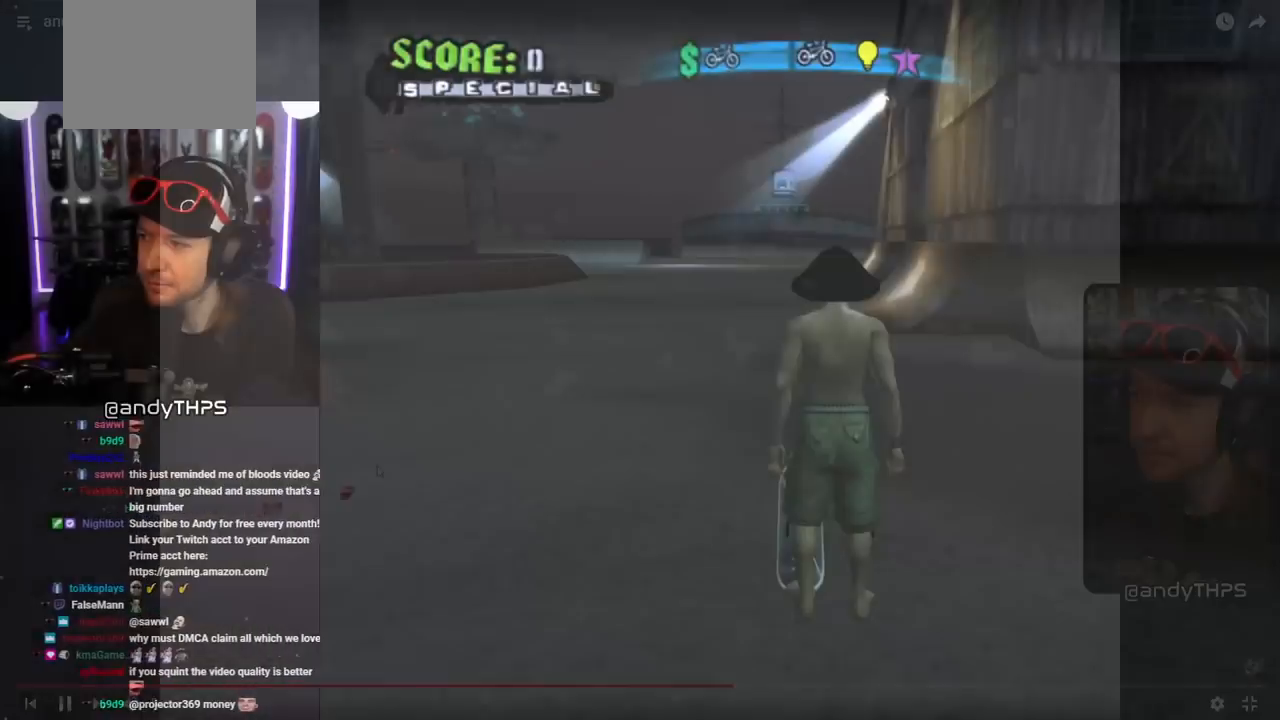
Gameplay with a controller (PlayStation layout); each line is a JSON object with the inputs held at the frame after it. "events" lists button and stick changes between this image and that frame as [ms after this image, input, new state], when the widget could be followed in between. Not read: L2 R2.
{"buttons": [], "left_stick": "center", "right_stick": "center", "events": []}
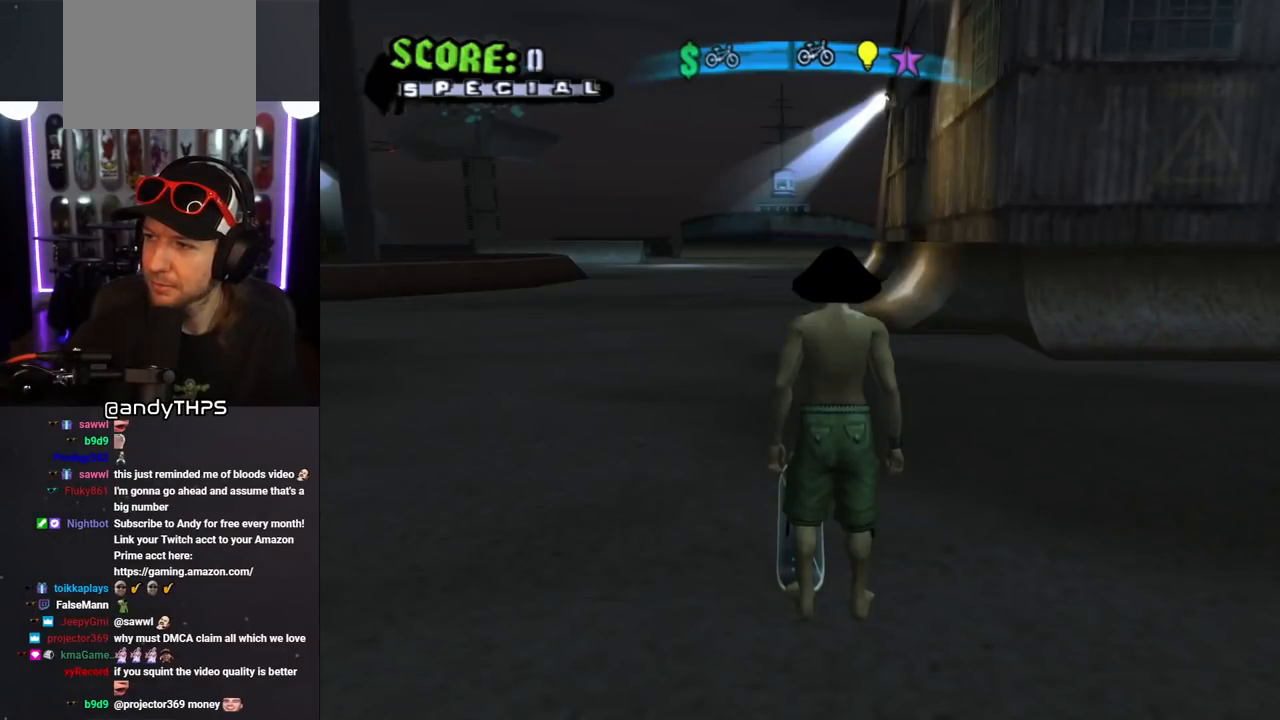
{"buttons": [], "left_stick": "center", "right_stick": "center", "events": []}
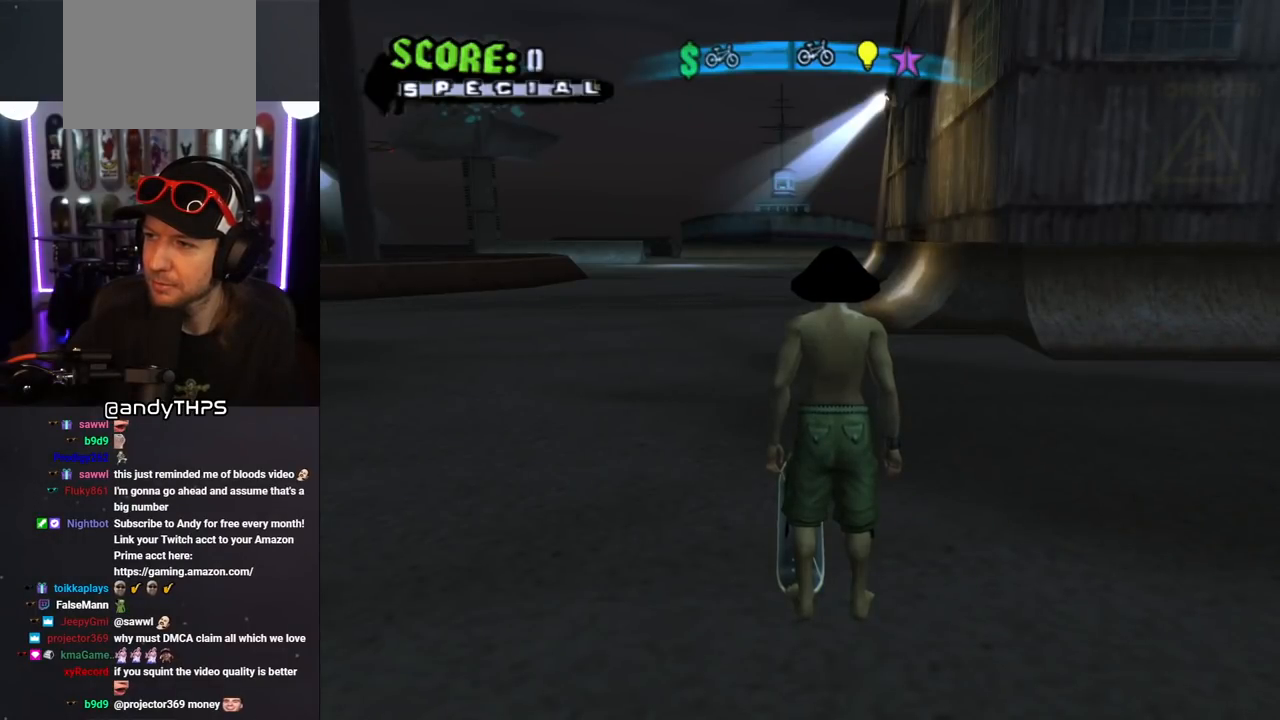
{"buttons": [], "left_stick": "center", "right_stick": "center", "events": []}
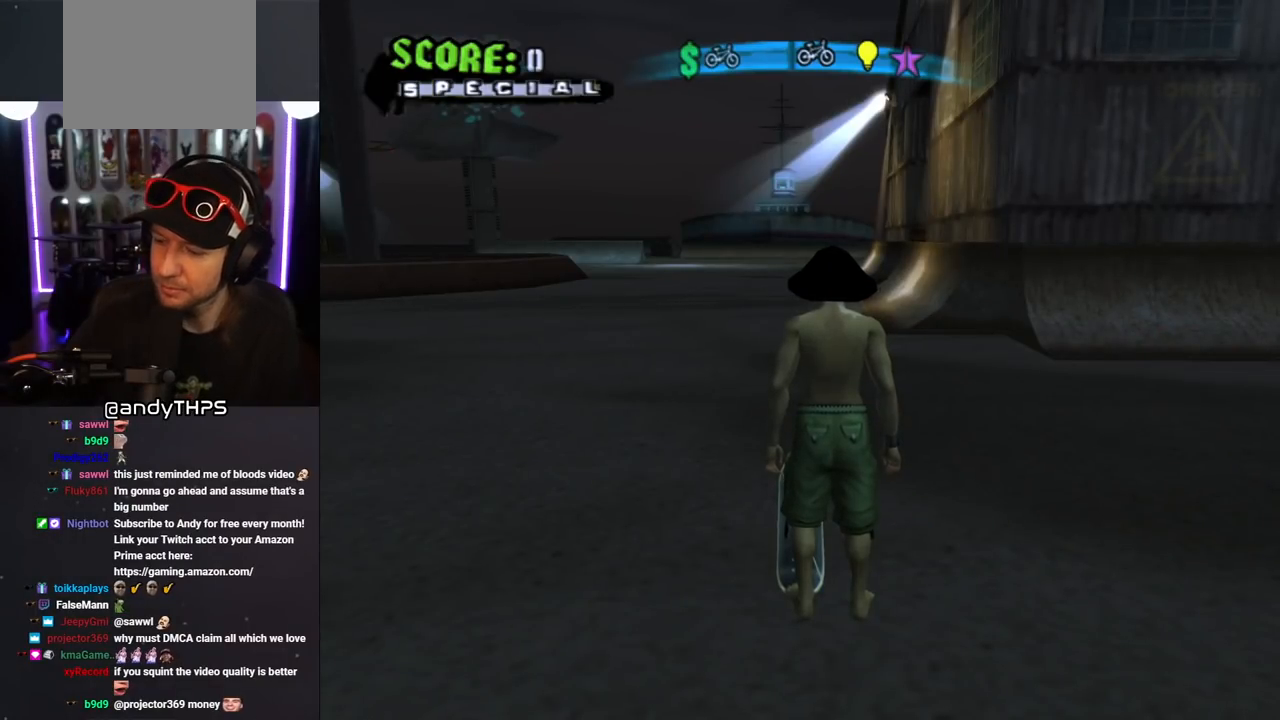
{"buttons": [], "left_stick": "center", "right_stick": "center", "events": []}
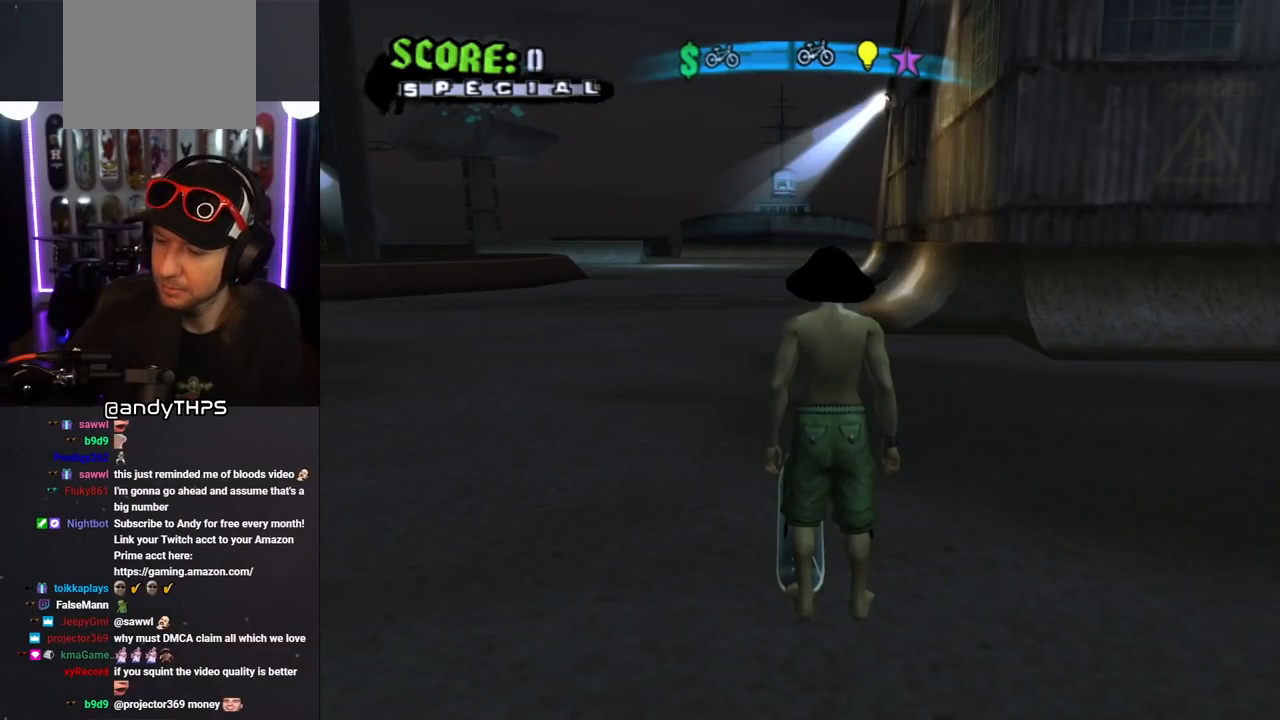
{"buttons": [], "left_stick": "center", "right_stick": "center", "events": []}
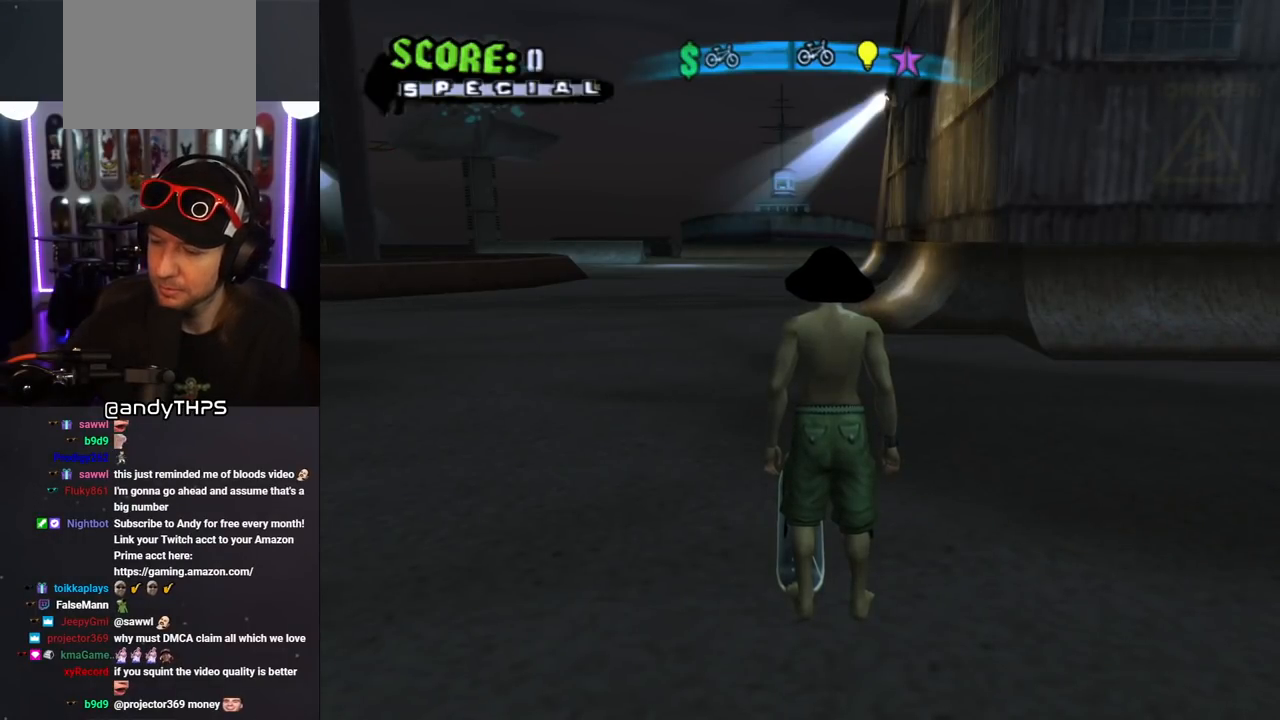
{"buttons": [], "left_stick": "center", "right_stick": "center", "events": []}
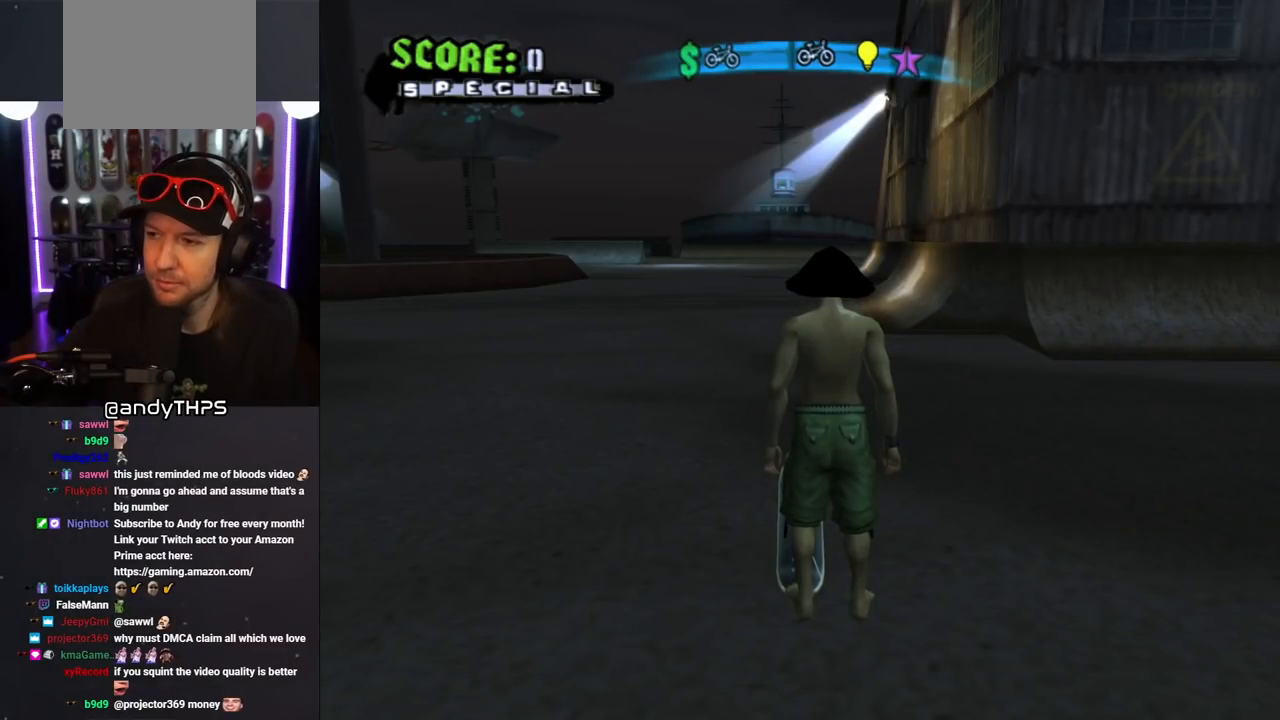
{"buttons": [], "left_stick": "center", "right_stick": "center", "events": []}
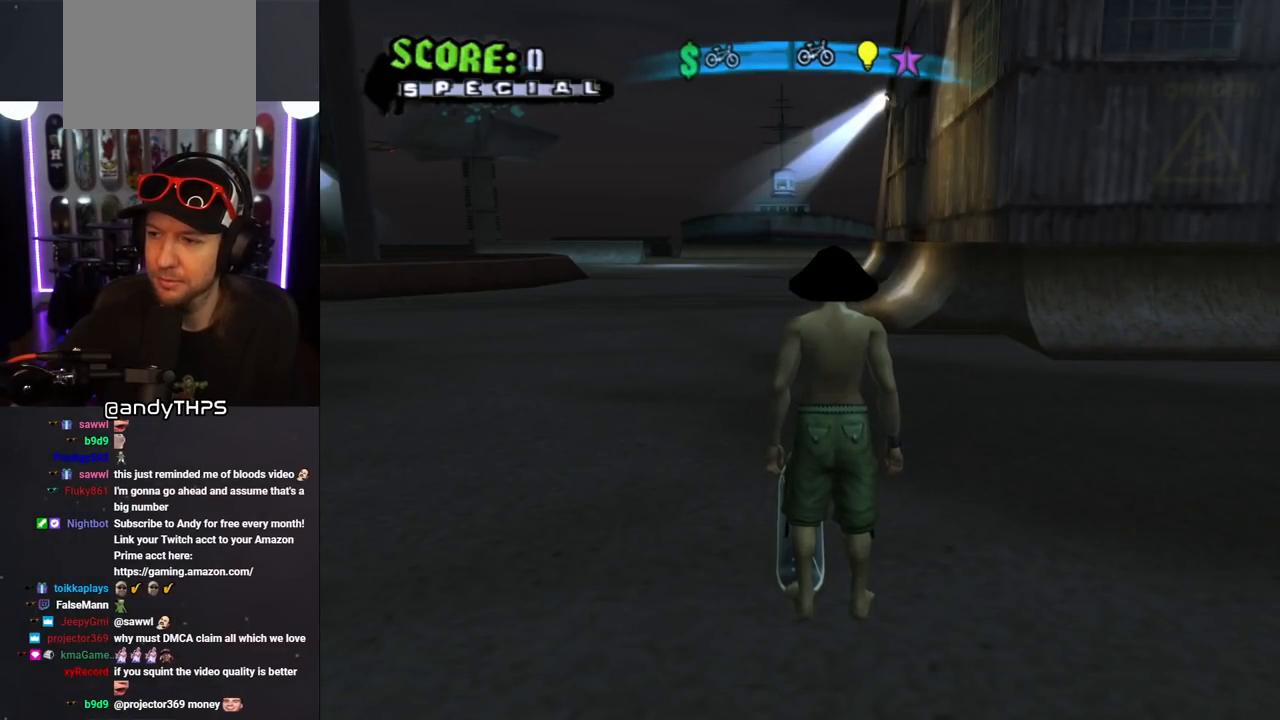
{"buttons": [], "left_stick": "center", "right_stick": "center", "events": []}
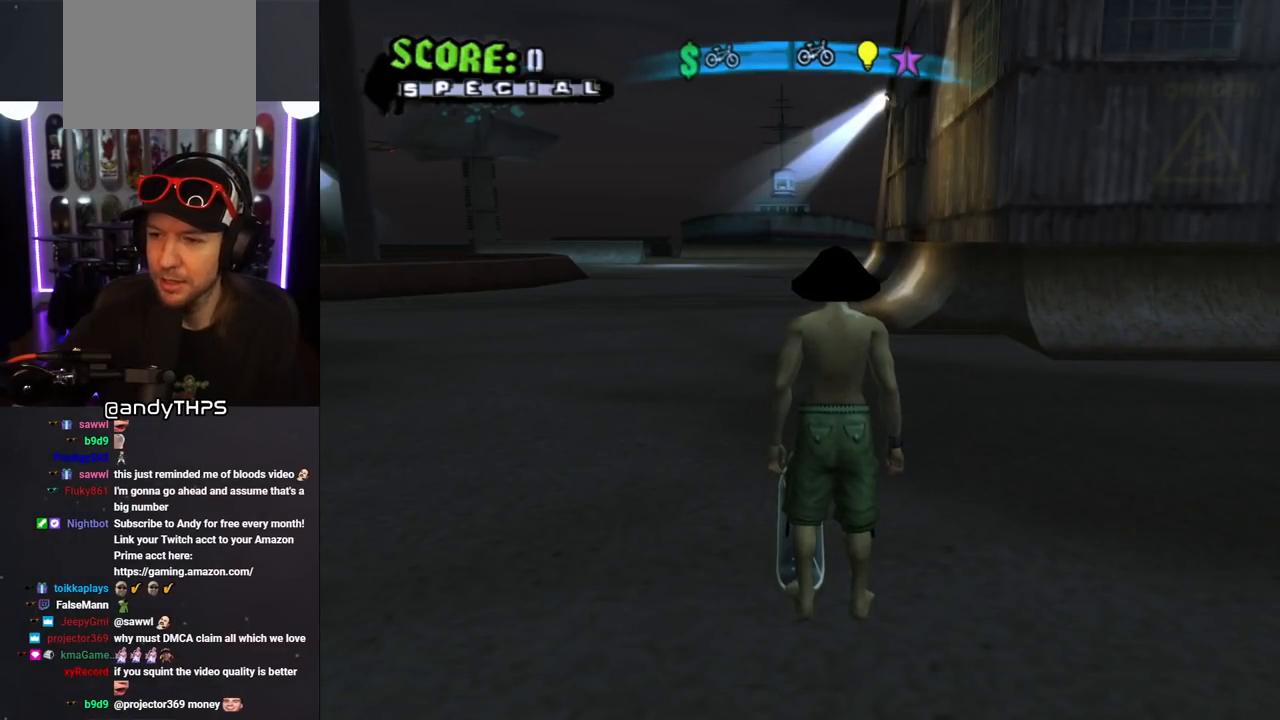
{"buttons": [], "left_stick": "center", "right_stick": "center", "events": []}
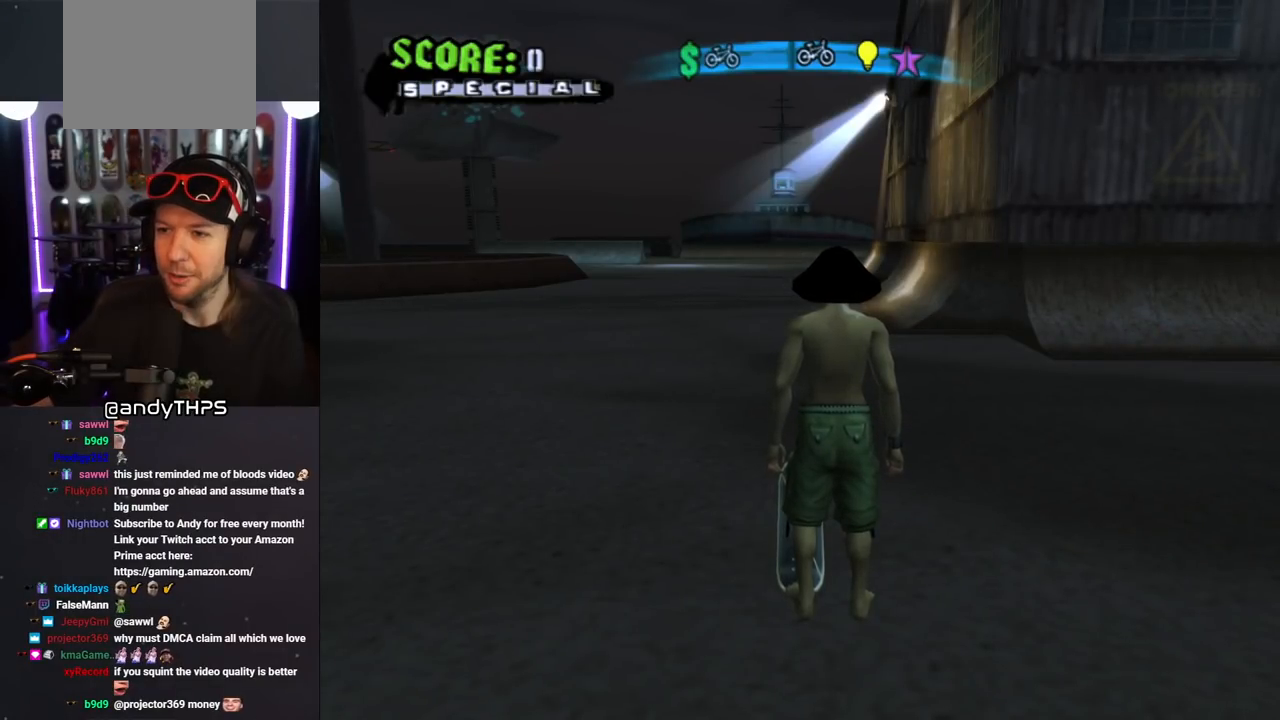
{"buttons": [], "left_stick": "center", "right_stick": "center", "events": [[33, "DPAD_UP", "down"], [167, "DPAD_UP", "up"]]}
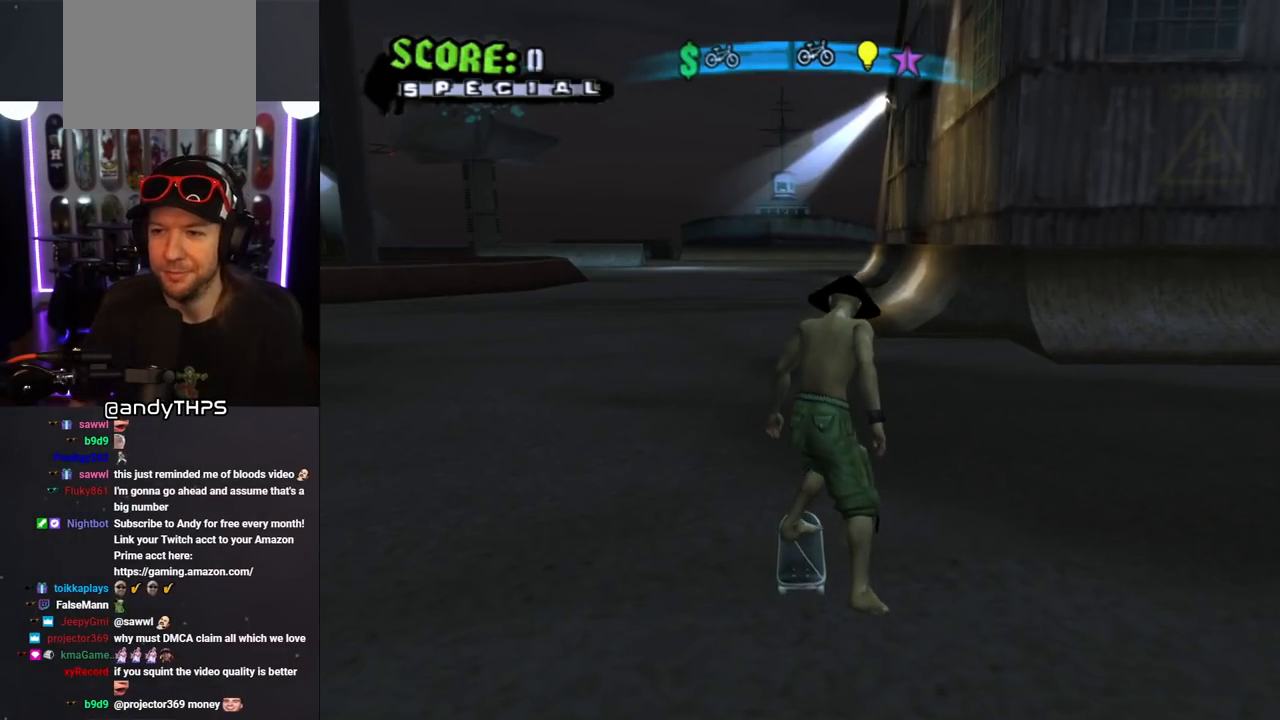
{"buttons": ["SQUARE", "L1", "DPAD_DOWN", "DPAD_LEFT"], "left_stick": "center", "right_stick": "center", "events": [[283, "CROSS", "down"], [367, "DPAD_LEFT", "down"], [383, "DPAD_DOWN", "down"], [433, "SQUARE", "down"], [467, "CROSS", "up"], [467, "L1", "down"]]}
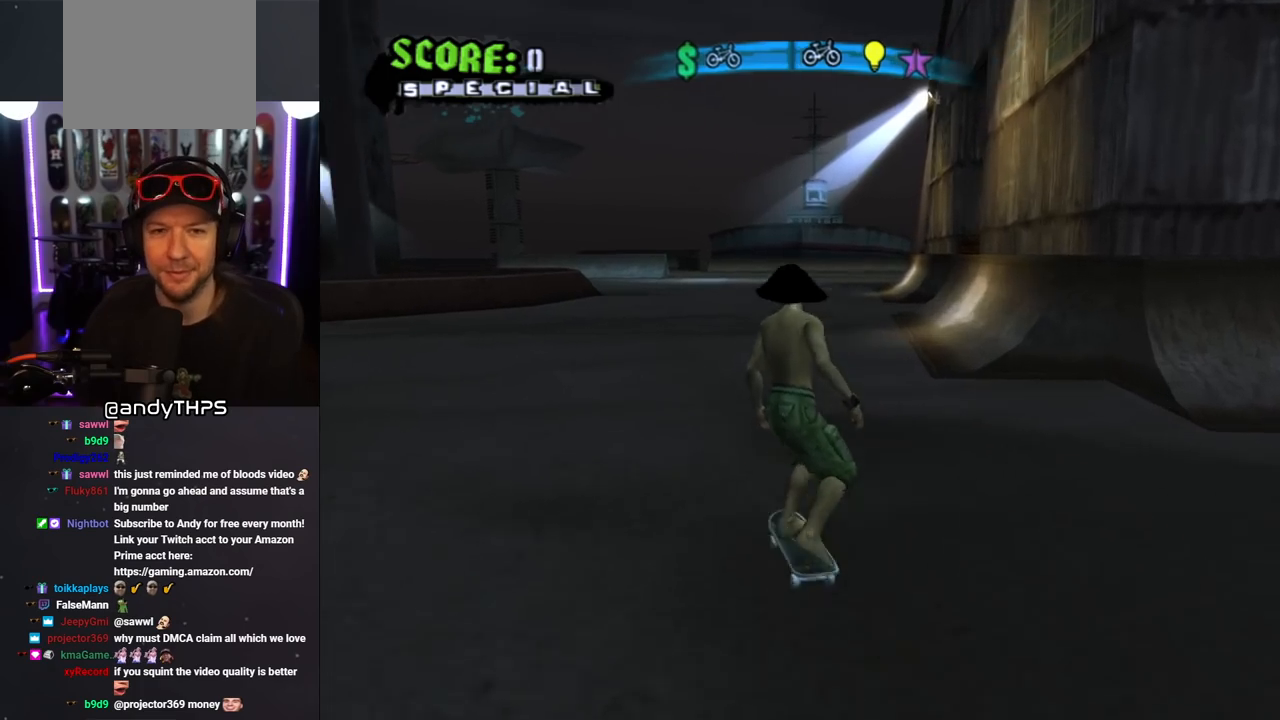
{"buttons": ["CROSS"], "left_stick": "center", "right_stick": "center", "events": [[50, "SQUARE", "up"], [83, "SQUARE", "down"], [117, "DPAD_DOWN", "up"], [167, "DPAD_LEFT", "up"], [267, "CROSS", "down"], [267, "SQUARE", "up"], [317, "DPAD_DOWN", "down"], [433, "DPAD_DOWN", "up"], [433, "L1", "up"]]}
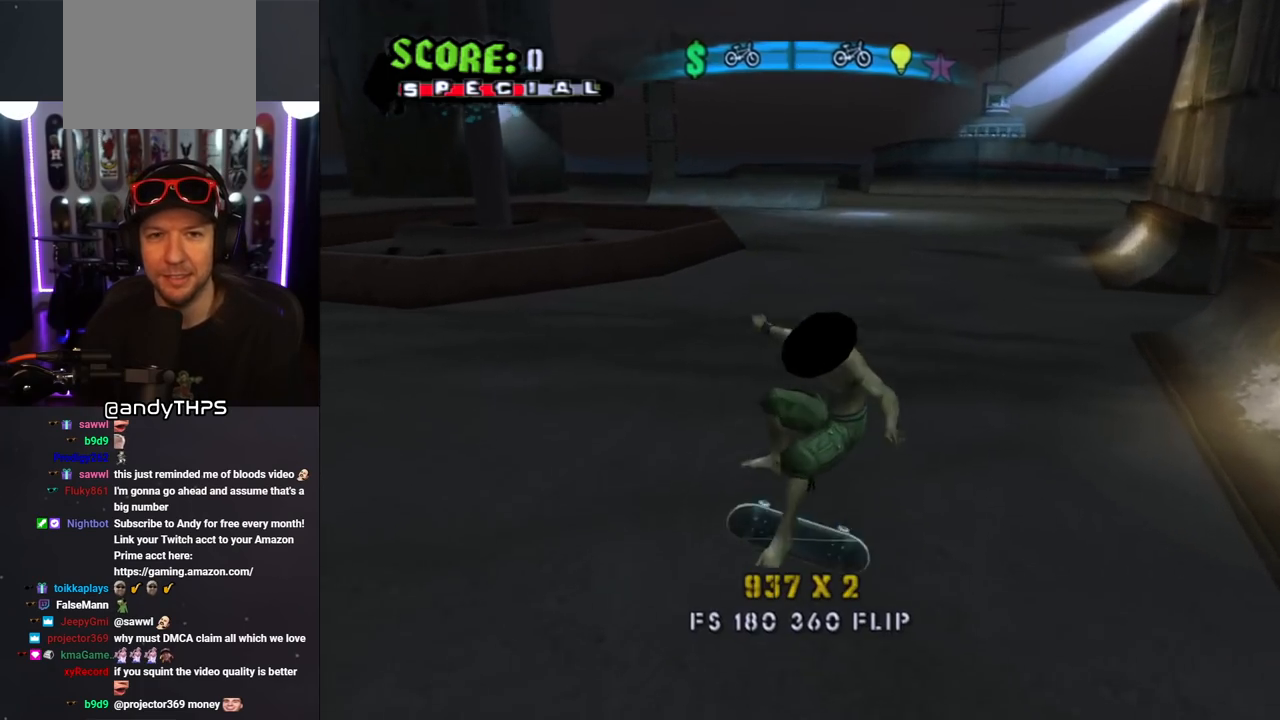
{"buttons": ["SQUARE", "L1"], "left_stick": "center", "right_stick": "center", "events": [[17, "DPAD_UP", "down"], [133, "DPAD_UP", "up"], [200, "DPAD_LEFT", "down"], [217, "DPAD_DOWN", "down"], [233, "SQUARE", "down"], [250, "CROSS", "up"], [267, "L1", "down"], [350, "SQUARE", "up"], [383, "SQUARE", "down"], [400, "DPAD_DOWN", "up"], [433, "DPAD_LEFT", "up"]]}
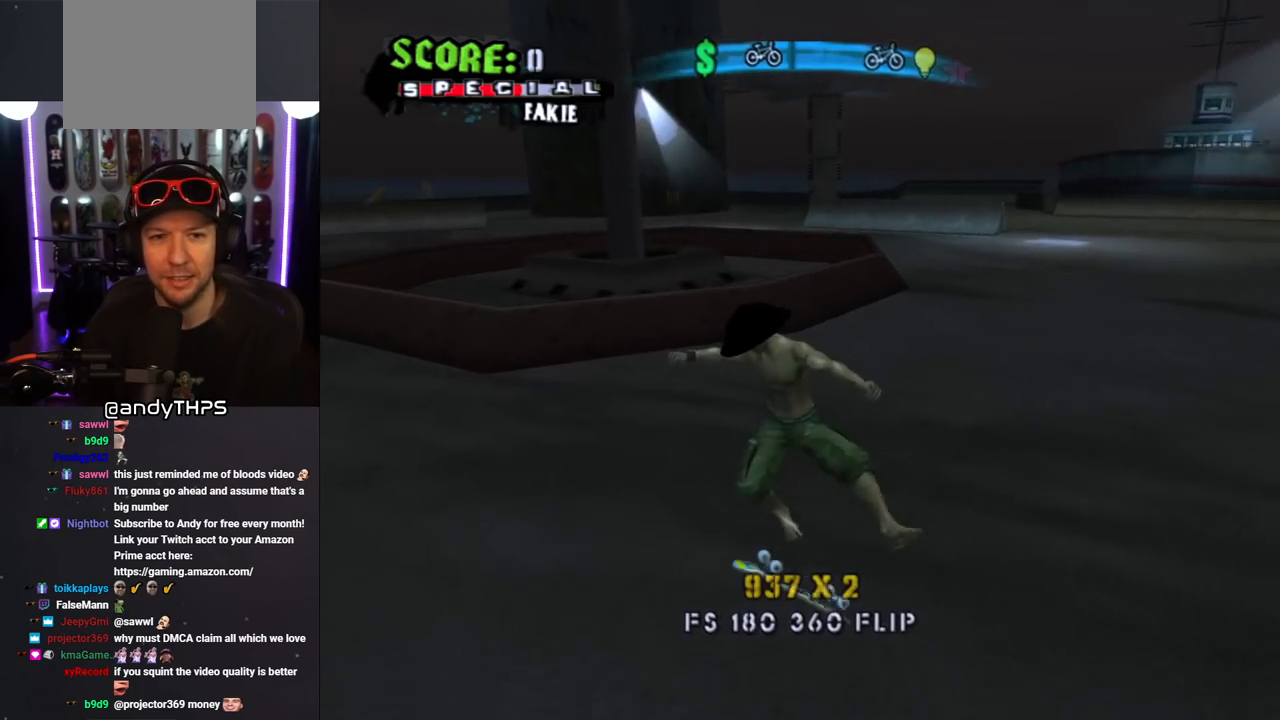
{"buttons": ["CROSS", "DPAD_LEFT"], "left_stick": "center", "right_stick": "center", "events": [[67, "SQUARE", "up"], [167, "CROSS", "down"], [217, "L1", "up"], [500, "DPAD_LEFT", "down"]]}
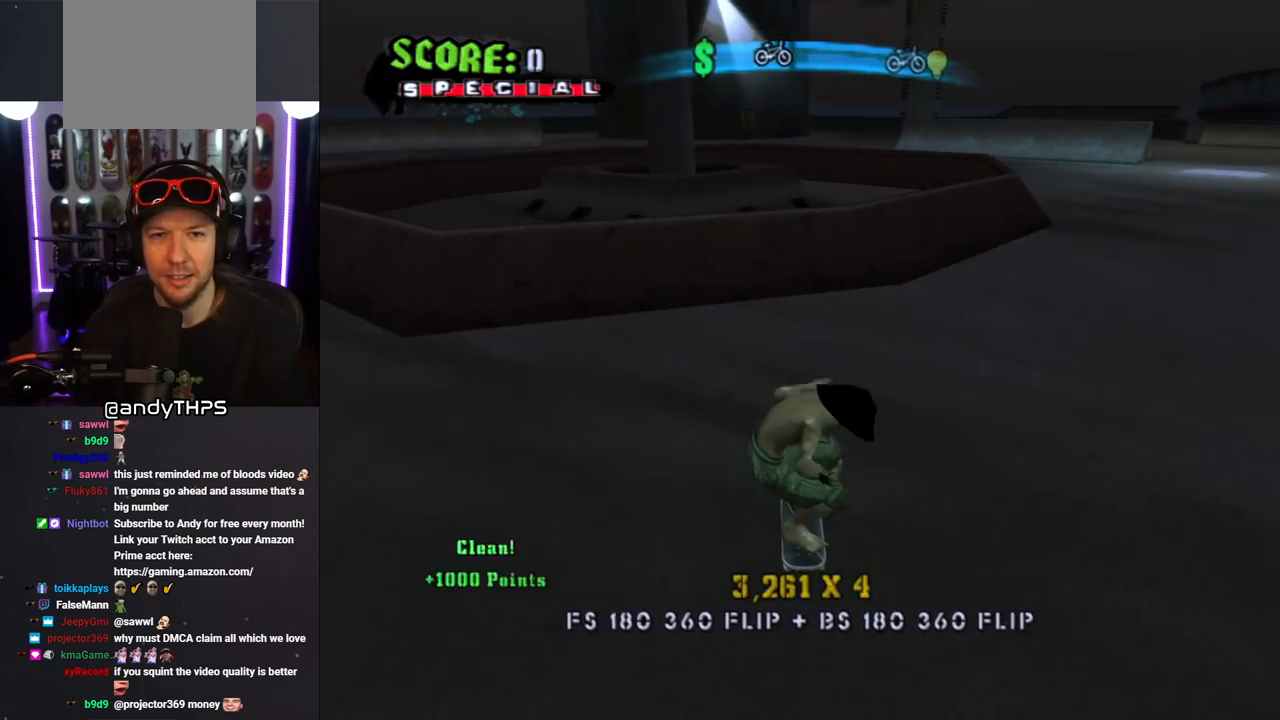
{"buttons": ["TRIANGLE"], "left_stick": "center", "right_stick": "center", "events": [[133, "DPAD_LEFT", "up"], [233, "DPAD_DOWN", "down"], [233, "DPAD_RIGHT", "down"], [400, "CROSS", "up"], [400, "TRIANGLE", "down"], [500, "DPAD_DOWN", "up"], [500, "DPAD_RIGHT", "up"]]}
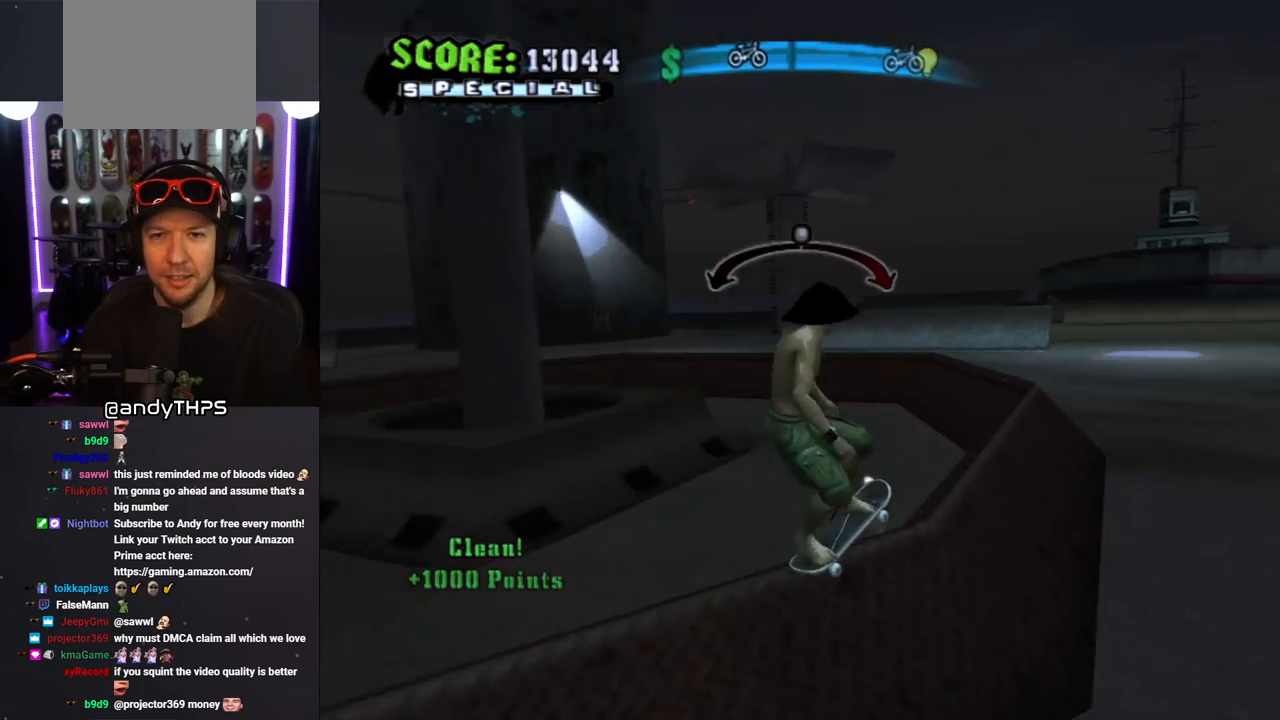
{"buttons": ["L1", "DPAD_RIGHT"], "left_stick": "center", "right_stick": "left", "events": [[83, "CROSS", "down"], [83, "TRIANGLE", "up"], [300, "CROSS", "up"], [300, "DPAD_RIGHT", "down"], [300, "SQUARE", "down"], [317, "L1", "down"], [400, "SQUARE", "up"], [433, "right_stick", "left"]]}
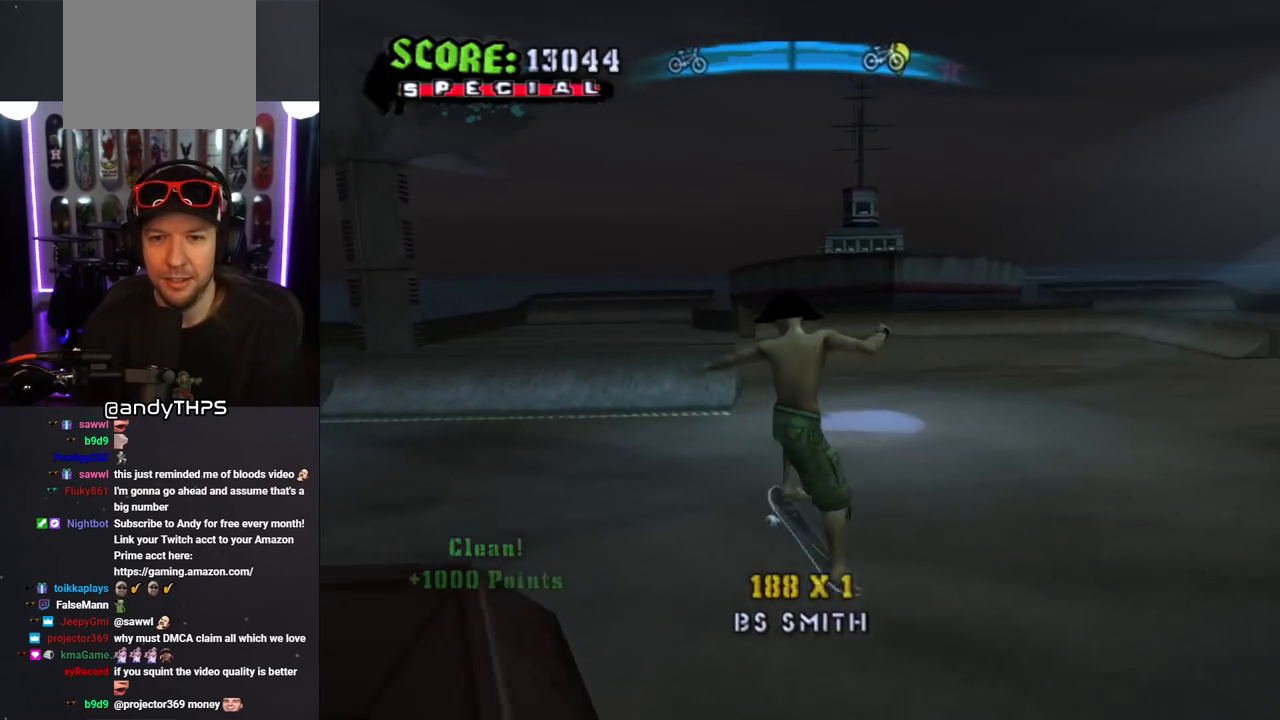
{"buttons": [], "left_stick": "center", "right_stick": "left", "events": [[17, "DPAD_RIGHT", "up"], [233, "L1", "up"]]}
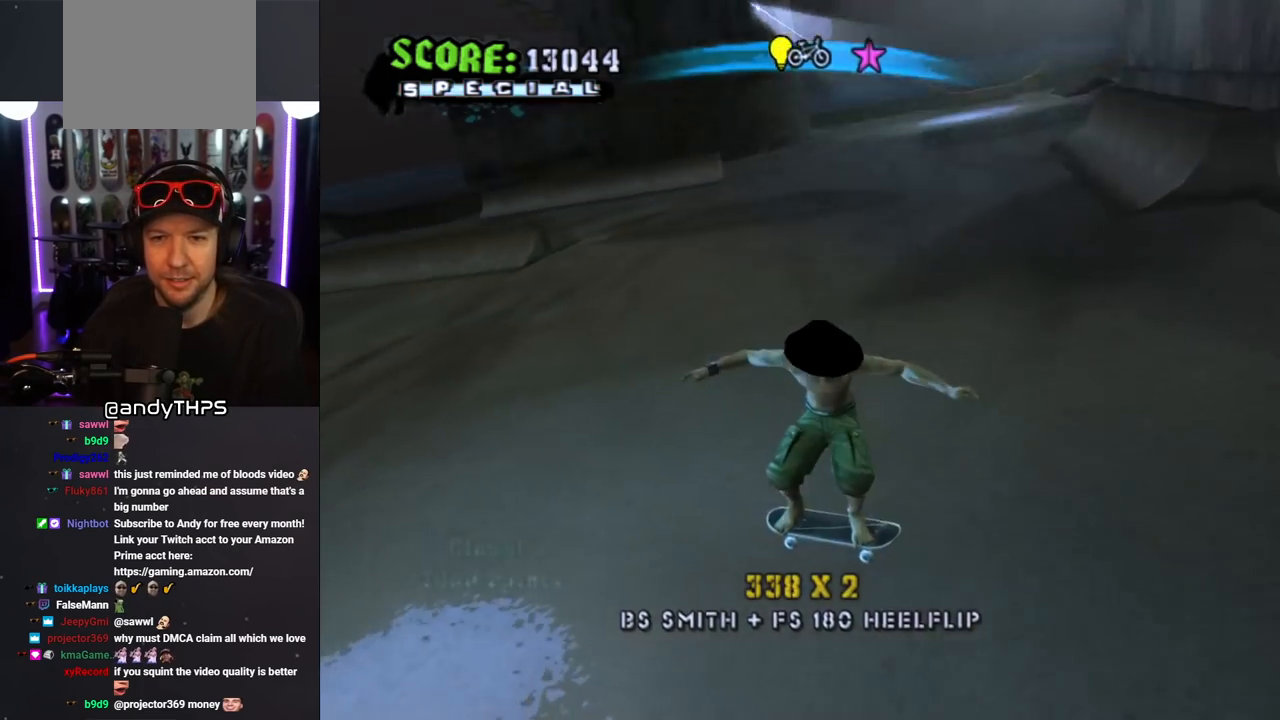
{"buttons": ["CROSS"], "left_stick": "center", "right_stick": "center", "events": [[33, "DPAD_RIGHT", "down"], [67, "right_stick", "center"], [100, "DPAD_DOWN", "down"], [267, "CROSS", "down"], [450, "DPAD_DOWN", "up"], [500, "DPAD_RIGHT", "up"]]}
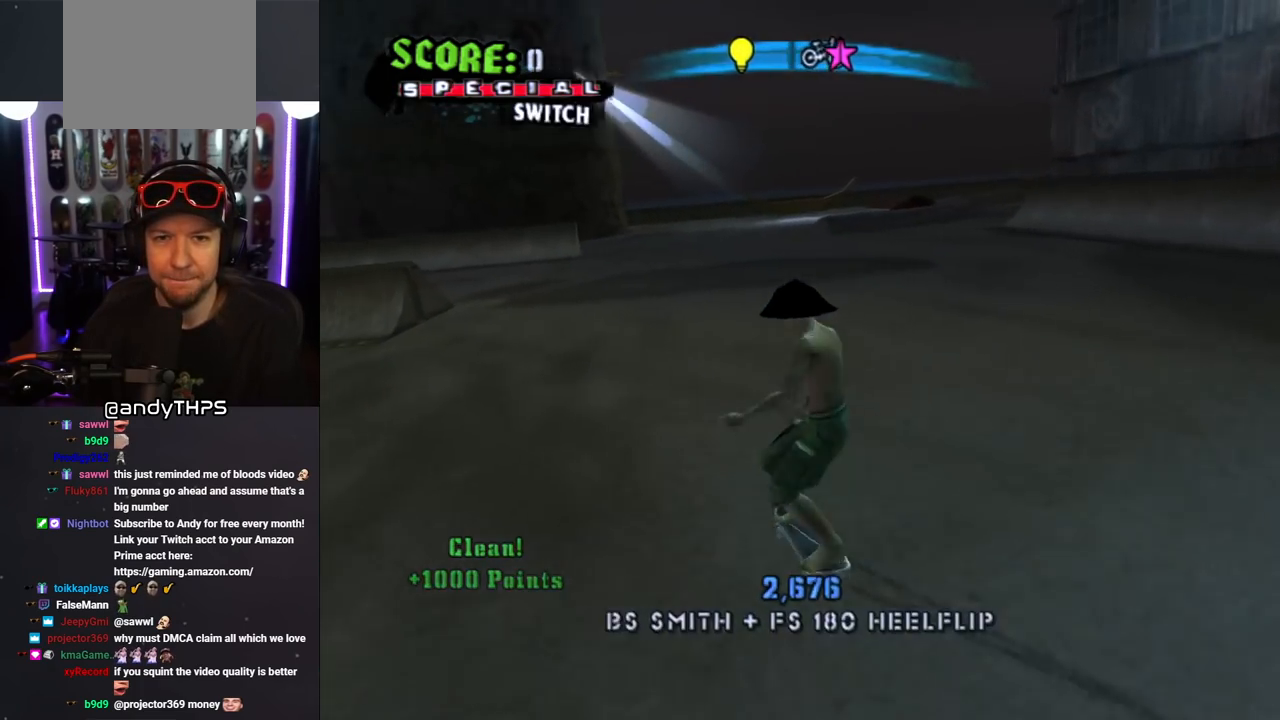
{"buttons": ["CROSS", "DPAD_DOWN", "DPAD_RIGHT"], "left_stick": "center", "right_stick": "center", "events": [[150, "DPAD_RIGHT", "down"], [233, "DPAD_DOWN", "down"]]}
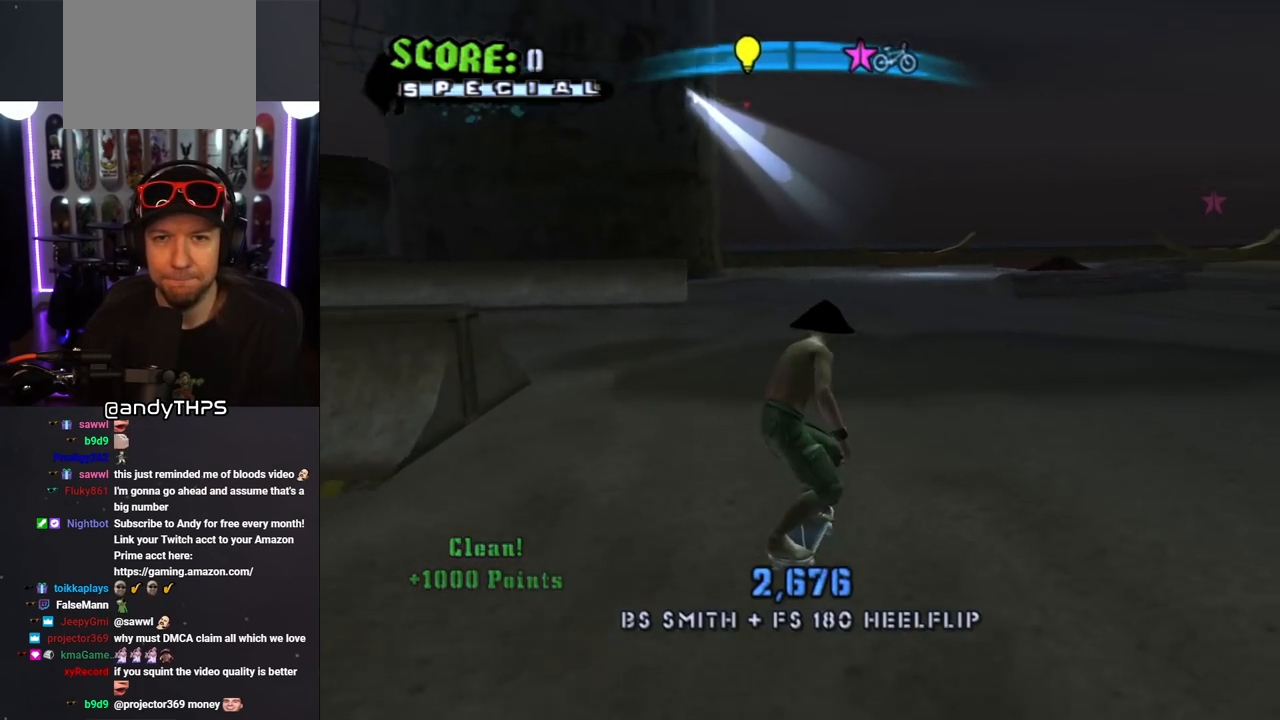
{"buttons": [], "left_stick": "center", "right_stick": "center", "events": [[67, "DPAD_DOWN", "up"], [83, "DPAD_RIGHT", "up"], [117, "CROSS", "up"], [200, "right_stick", "left"], [400, "right_stick", "center"]]}
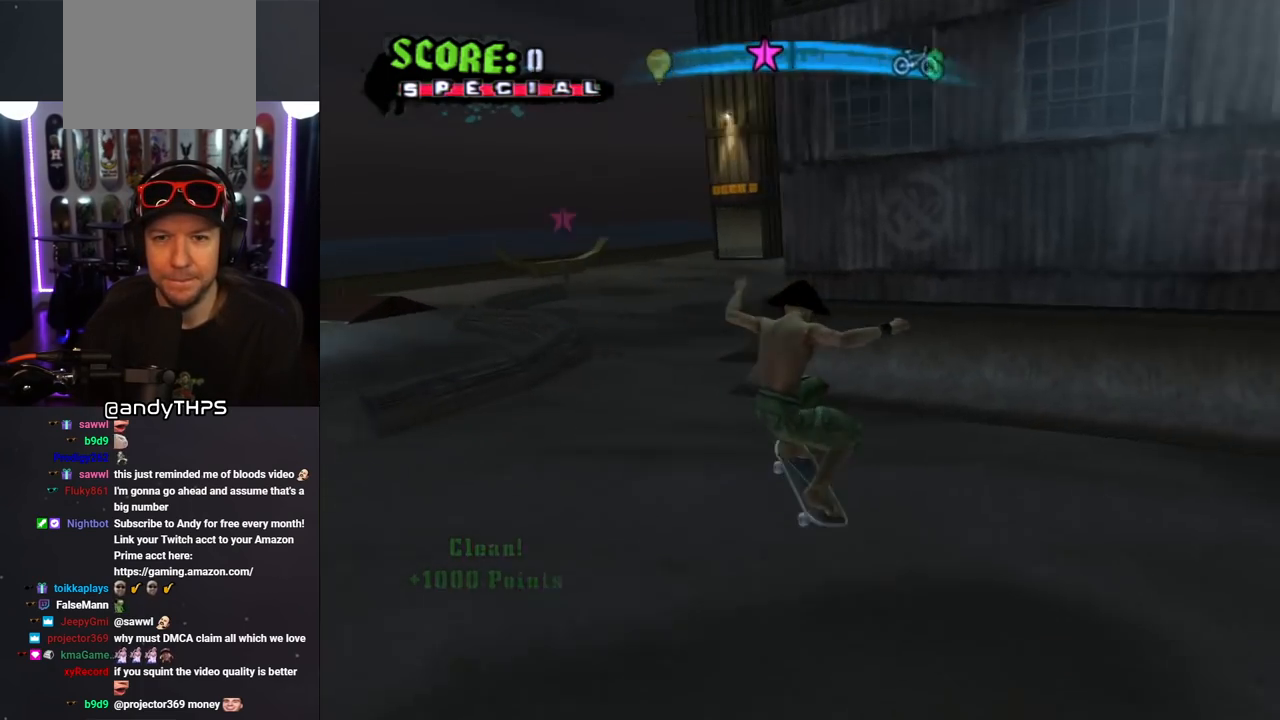
{"buttons": ["CROSS"], "left_stick": "center", "right_stick": "center", "events": [[250, "CROSS", "down"]]}
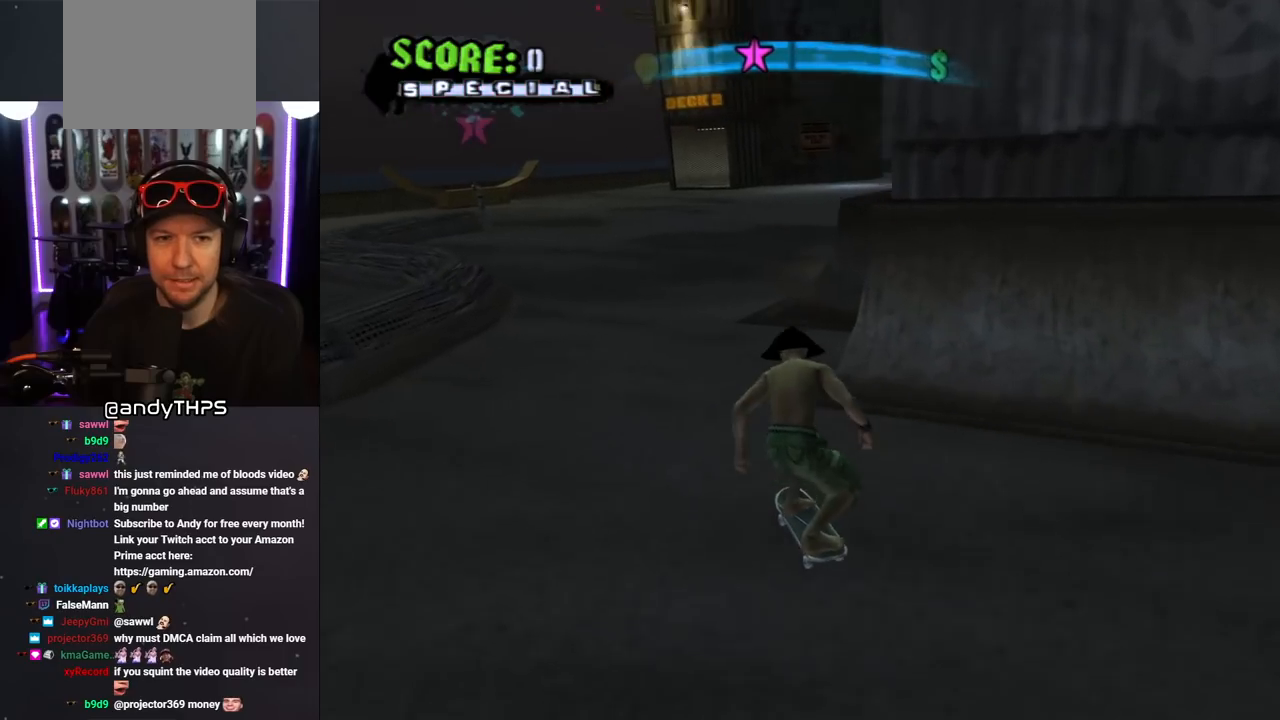
{"buttons": ["L1"], "left_stick": "center", "right_stick": "center", "events": [[67, "CROSS", "up"], [67, "DPAD_RIGHT", "down"], [67, "SQUARE", "down"], [83, "DPAD_UP", "down"], [83, "L1", "down"], [167, "SQUARE", "up"], [233, "DPAD_RIGHT", "up"], [233, "DPAD_UP", "up"]]}
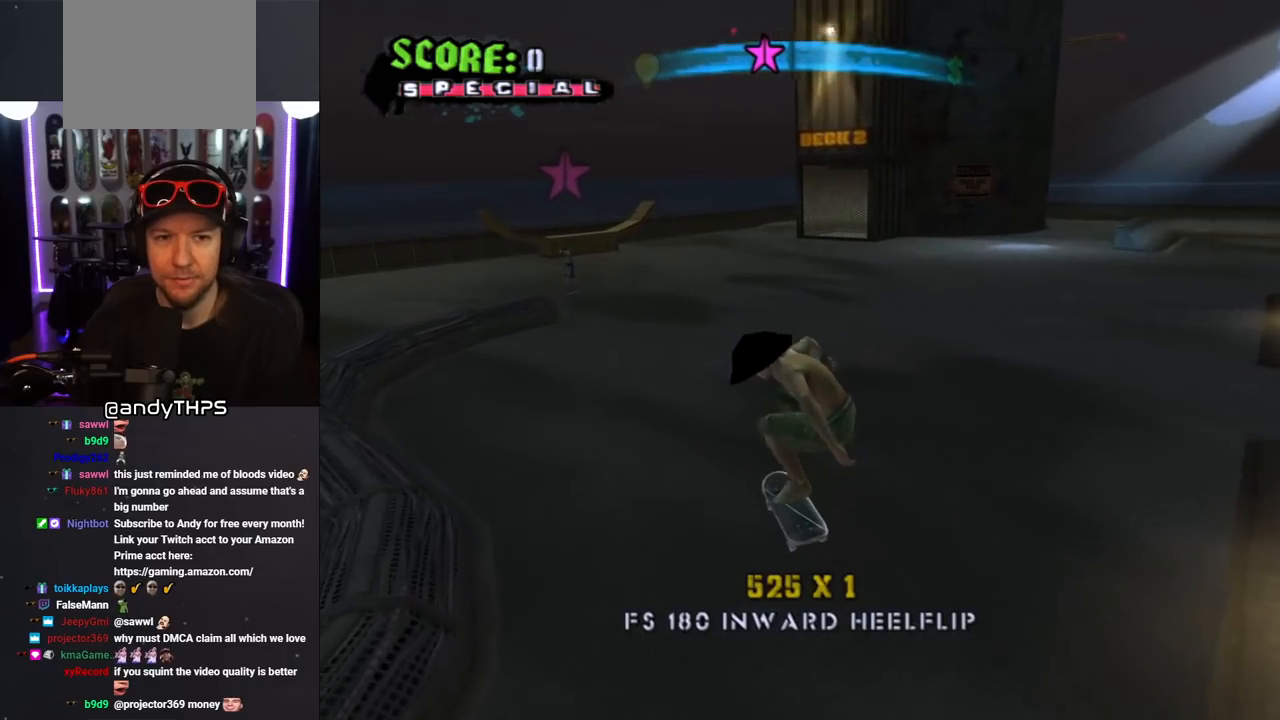
{"buttons": ["CROSS"], "left_stick": "center", "right_stick": "center", "events": [[33, "L1", "up"], [167, "CROSS", "down"], [367, "DPAD_LEFT", "down"], [483, "DPAD_LEFT", "up"]]}
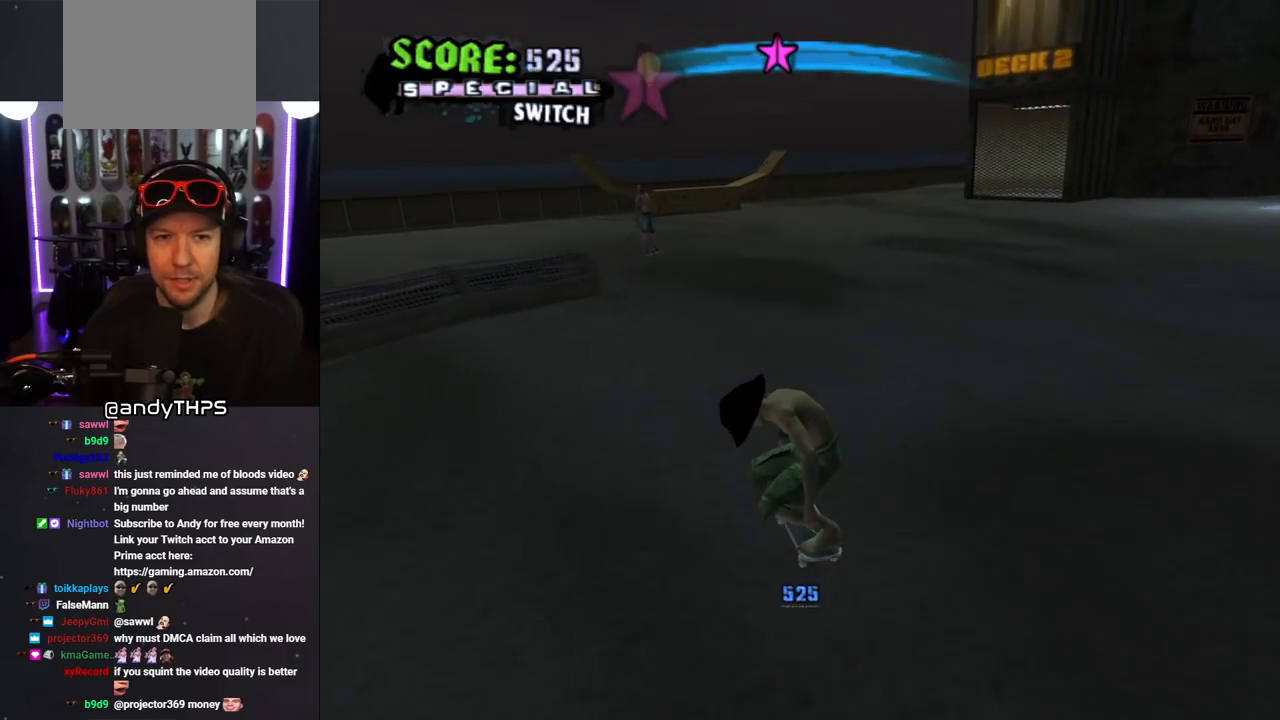
{"buttons": ["CROSS"], "left_stick": "center", "right_stick": "center", "events": [[100, "DPAD_RIGHT", "down"], [133, "DPAD_DOWN", "down"], [200, "DPAD_DOWN", "up"], [200, "DPAD_RIGHT", "up"], [333, "DPAD_LEFT", "down"], [450, "DPAD_LEFT", "up"]]}
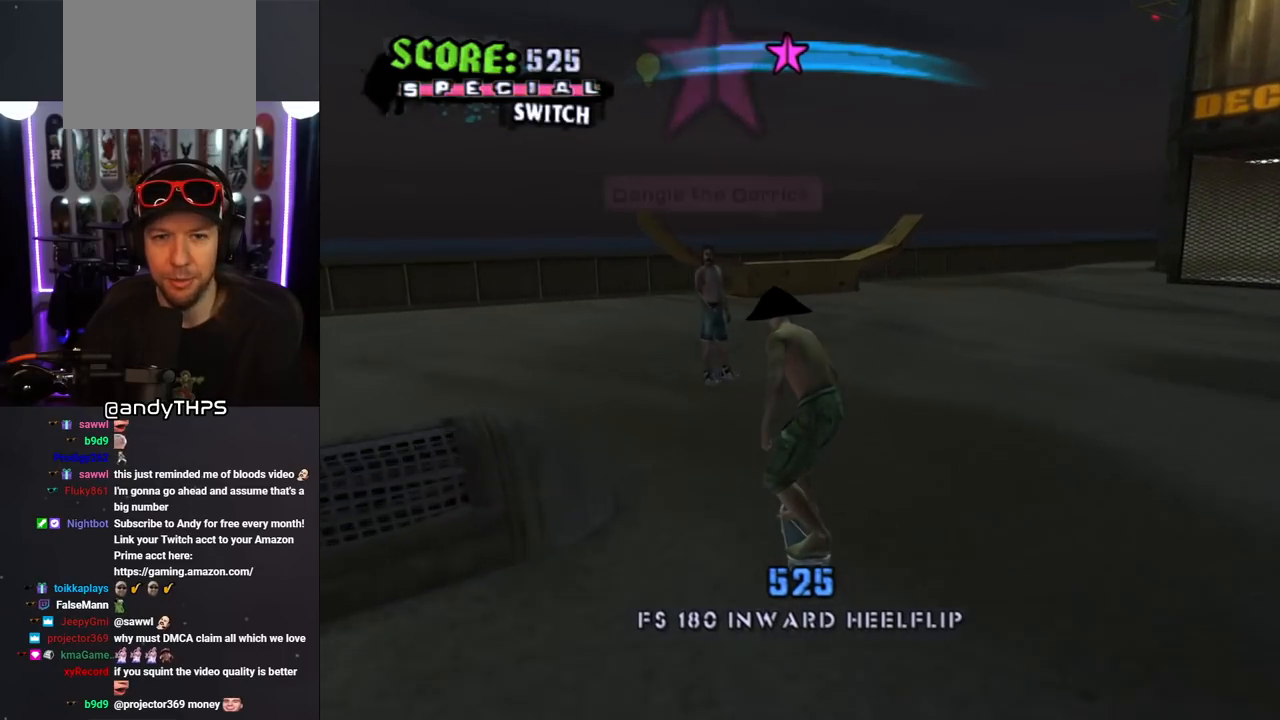
{"buttons": ["CROSS"], "left_stick": "center", "right_stick": "center", "events": [[167, "CIRCLE", "down"], [433, "CIRCLE", "up"]]}
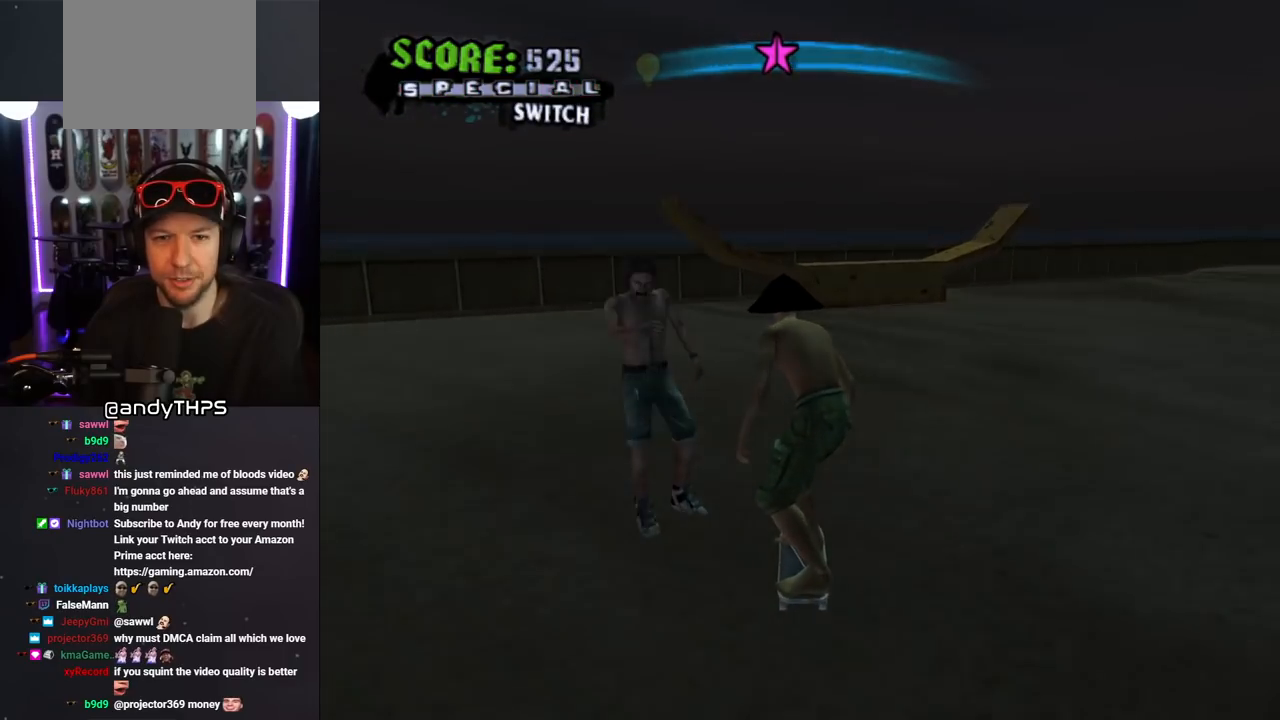
{"buttons": [], "left_stick": "center", "right_stick": "center", "events": [[33, "CROSS", "up"]]}